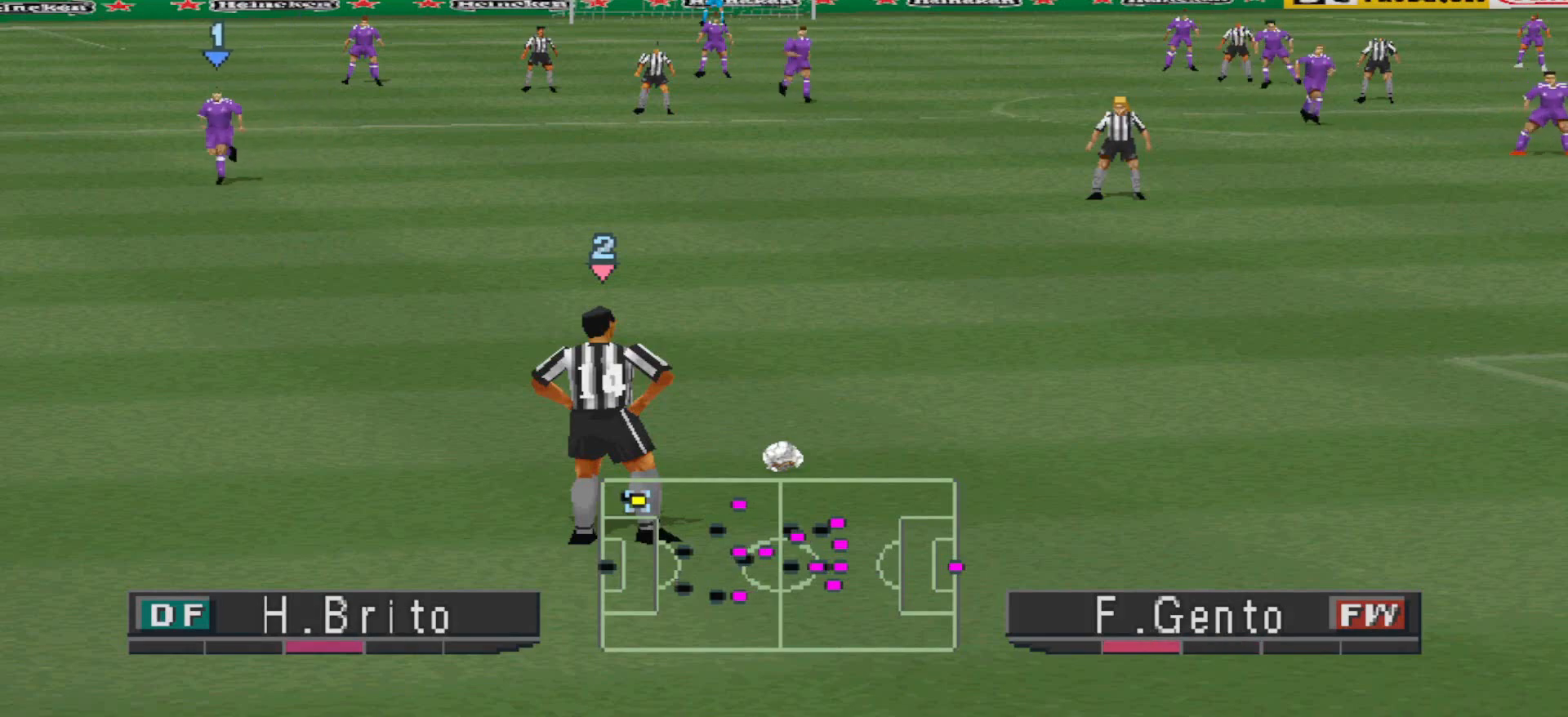
Gameplay with a controller (PlayStation layout); each line is a JSON object with the inputs held at the frame after it. "events" lists button and stick changes between this image and that frame as [ms after this image, input, new state], when the widget could be followed in between. Not read: left_stick right_stick.
{"buttons": [], "events": []}
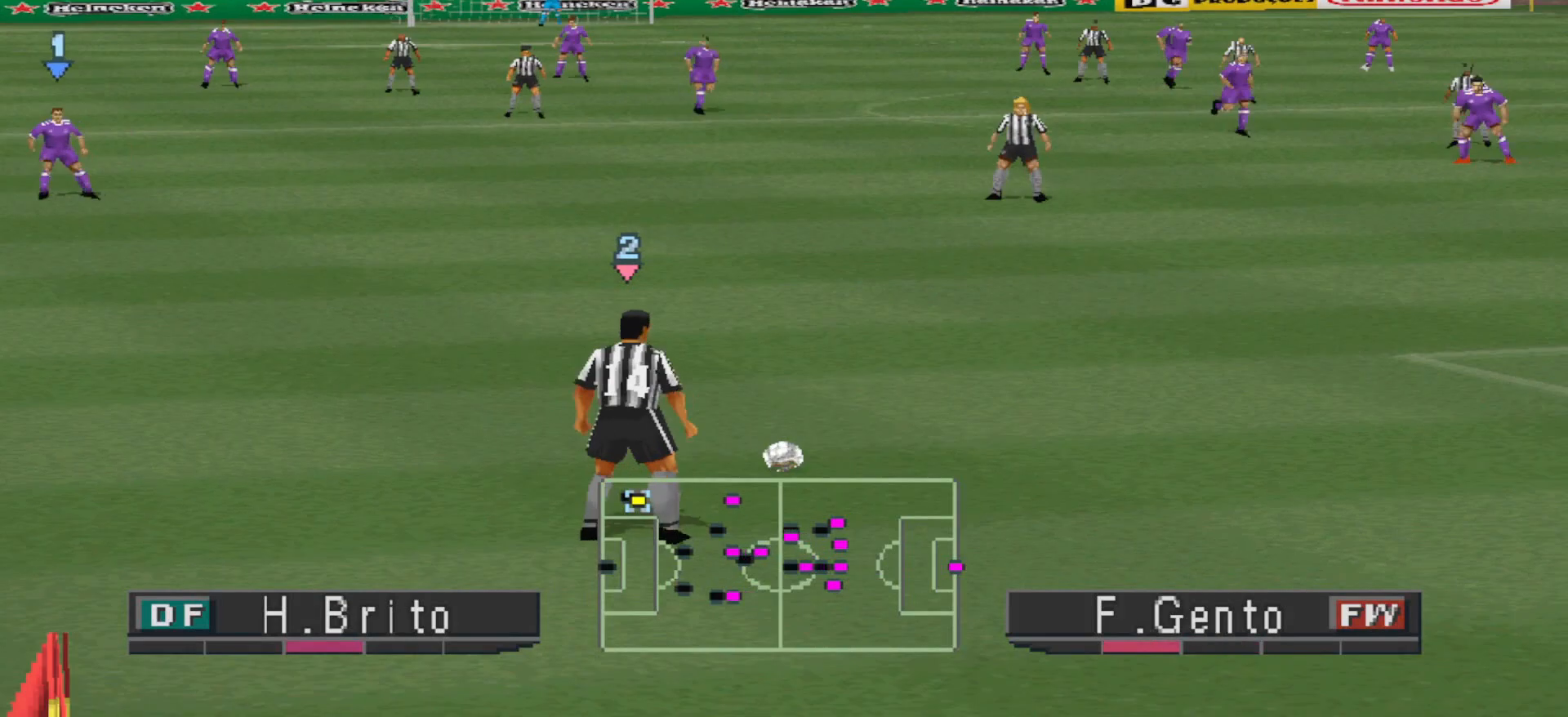
{"buttons": [], "events": []}
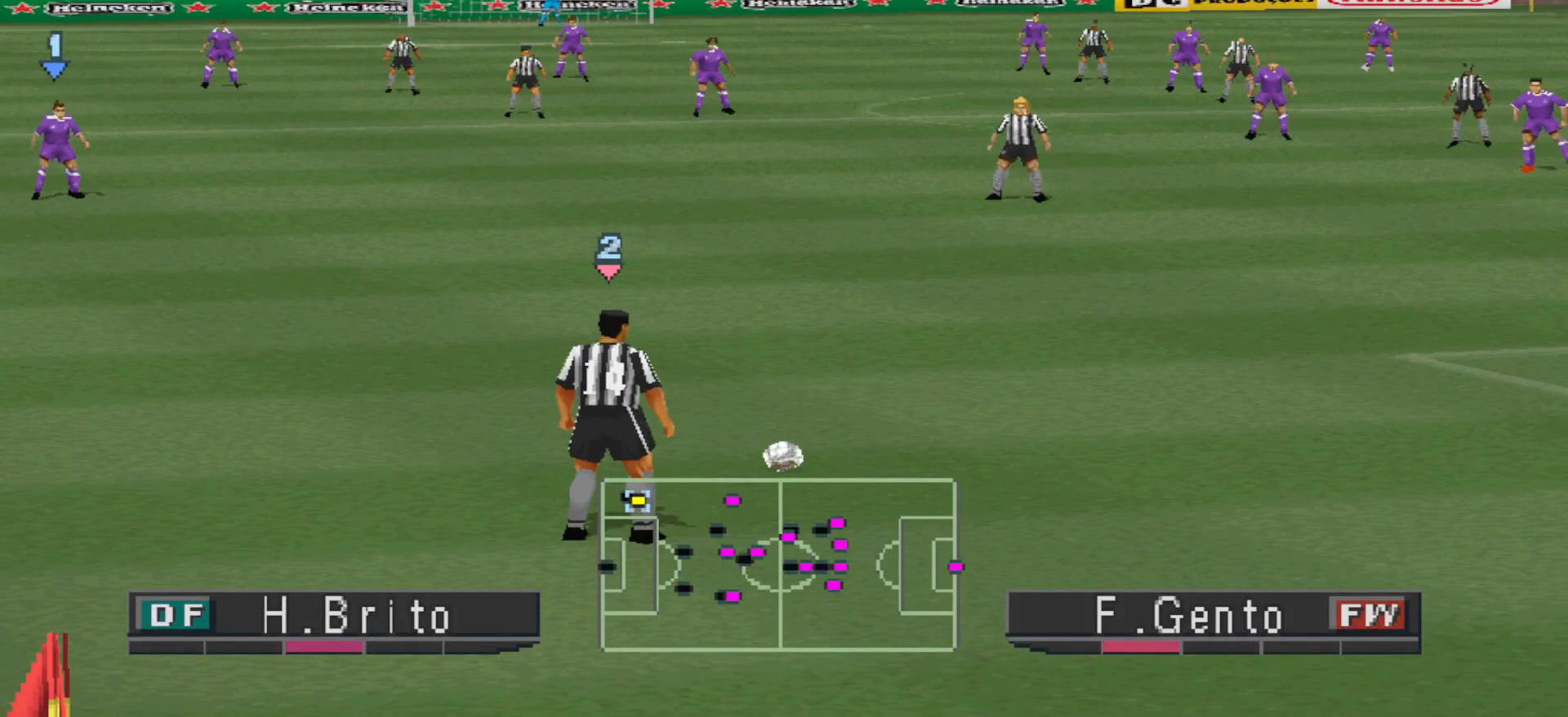
{"buttons": [], "events": []}
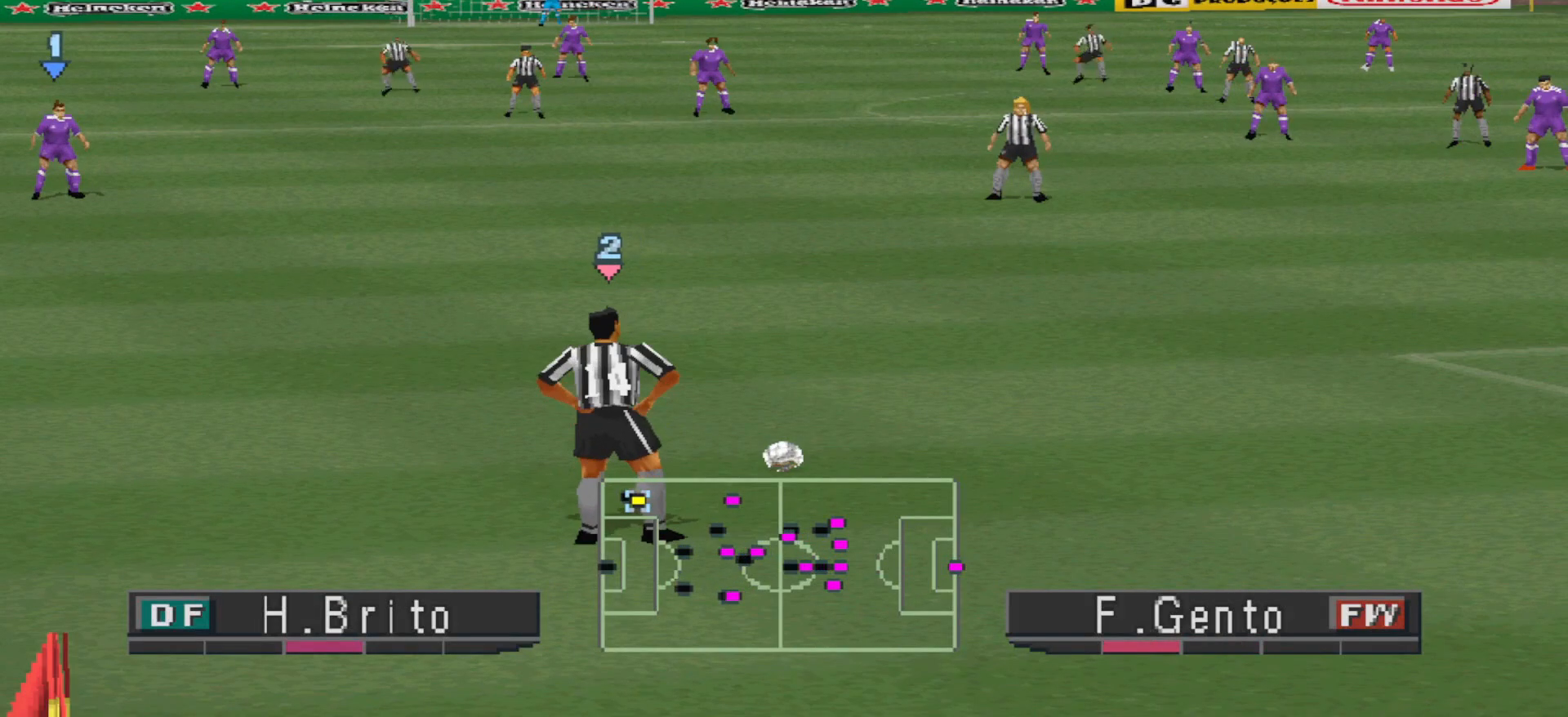
{"buttons": ["L2"], "events": [[267, "L2", "down"]]}
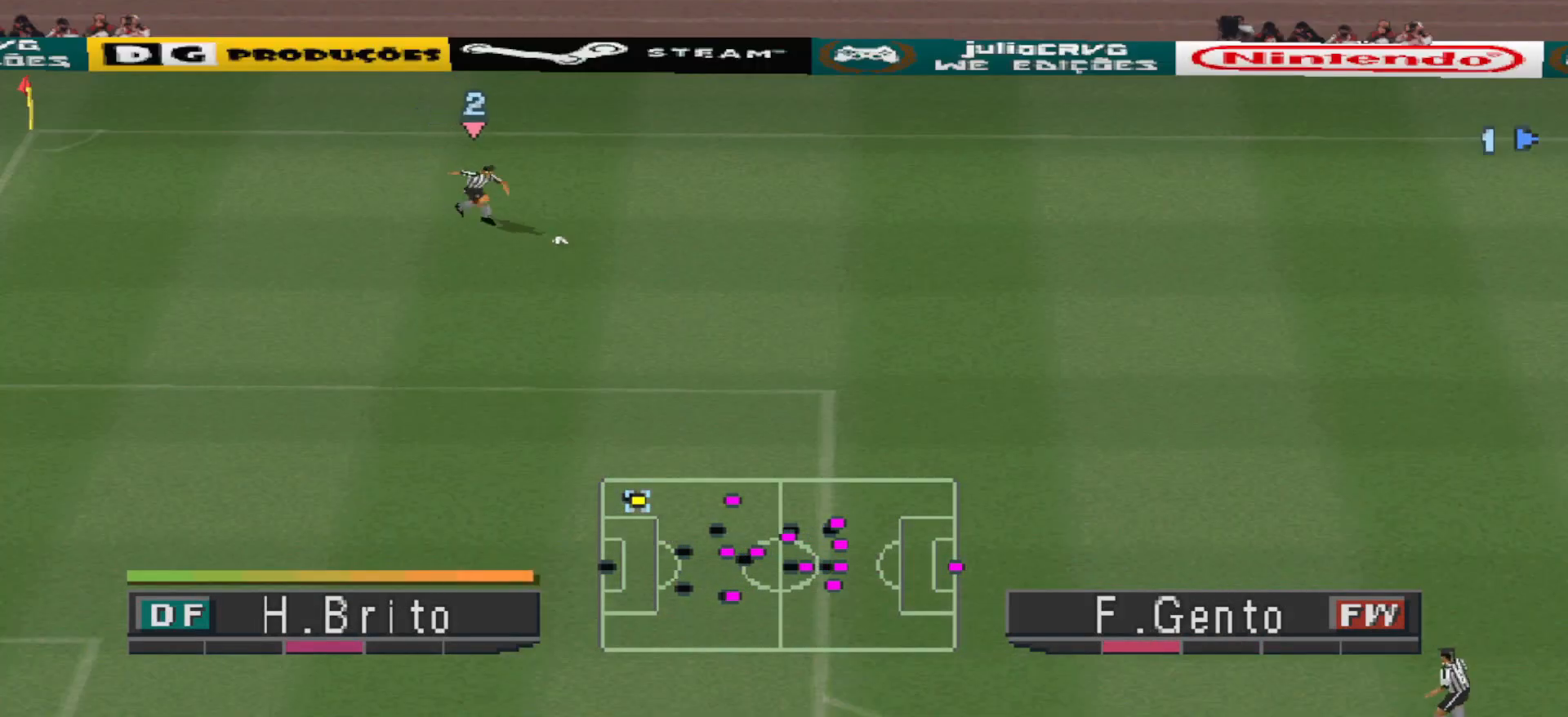
{"buttons": [], "events": [[33, "L2", "up"]]}
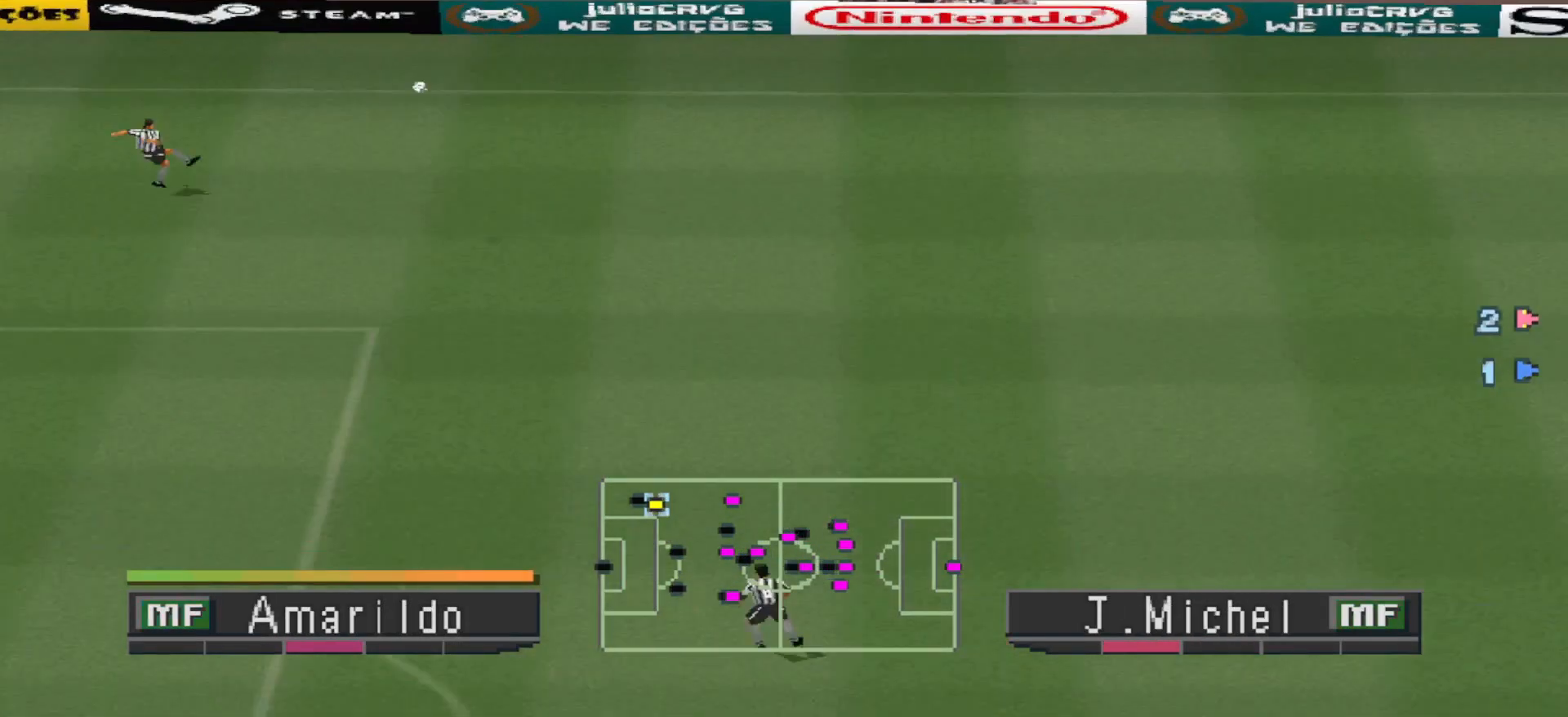
{"buttons": [], "events": []}
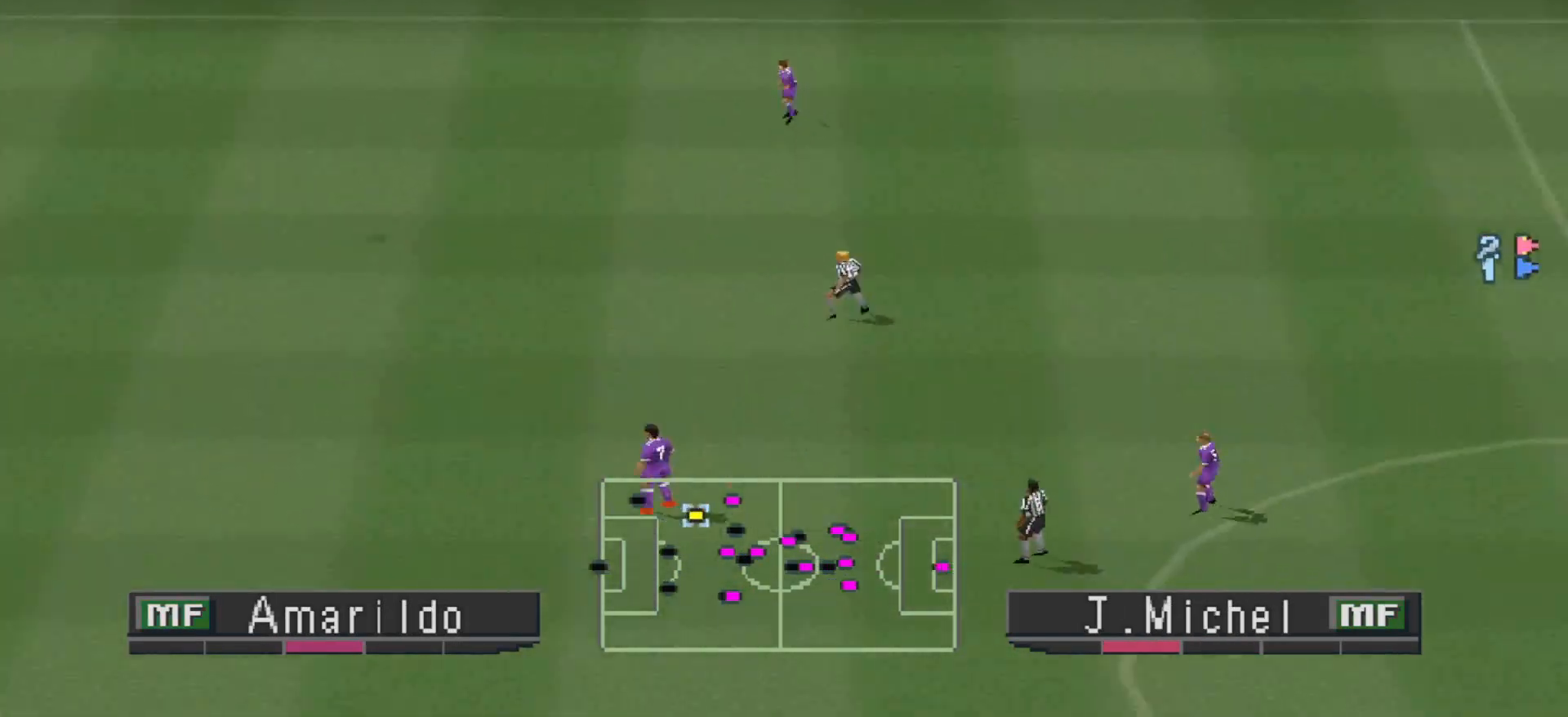
{"buttons": [], "events": [[433, "L1", "down"], [500, "L1", "up"]]}
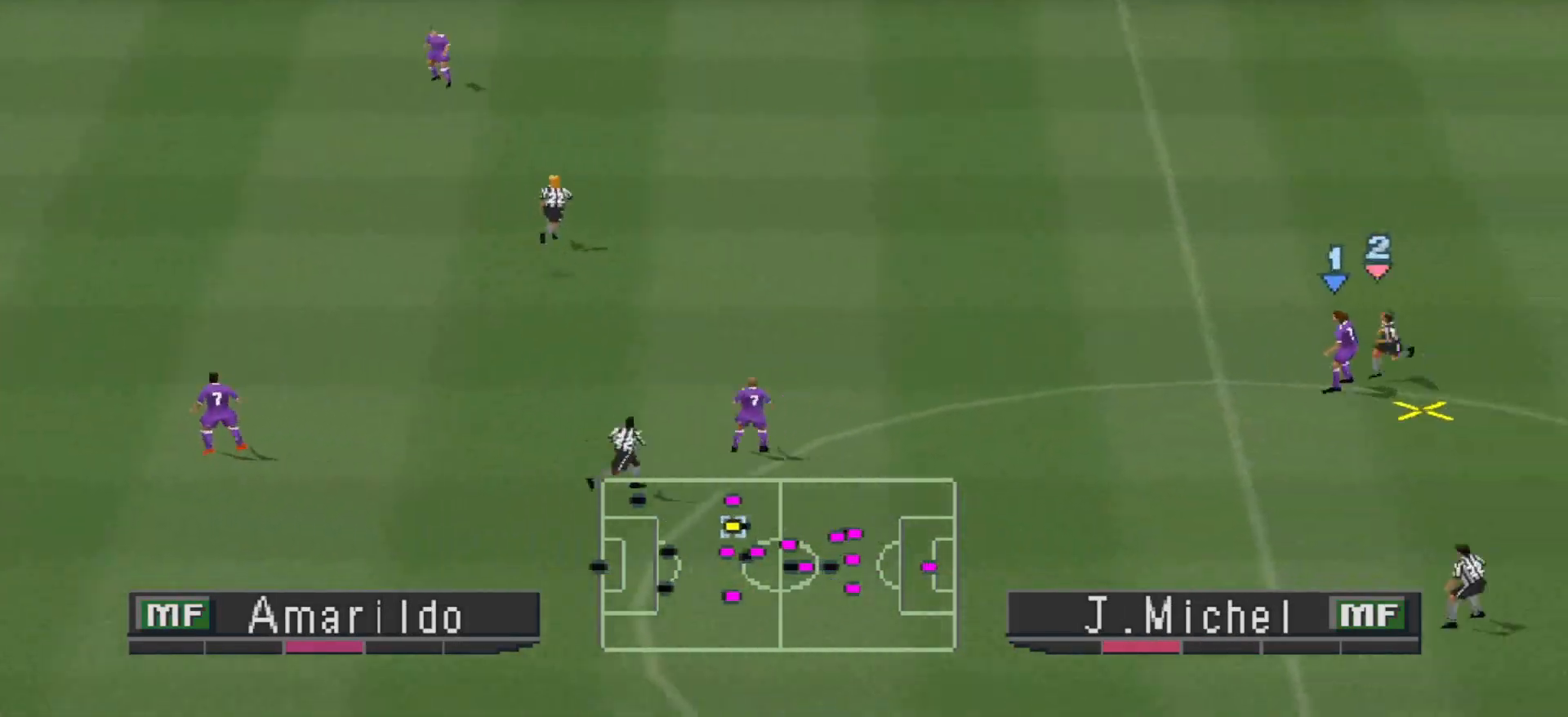
{"buttons": ["DPAD_LEFT"], "events": [[100, "DPAD_LEFT", "down"], [200, "CROSS", "down"], [300, "CROSS", "up"], [333, "CROSS", "down"], [400, "CROSS", "up"], [433, "CROSS", "down"], [500, "CROSS", "up"]]}
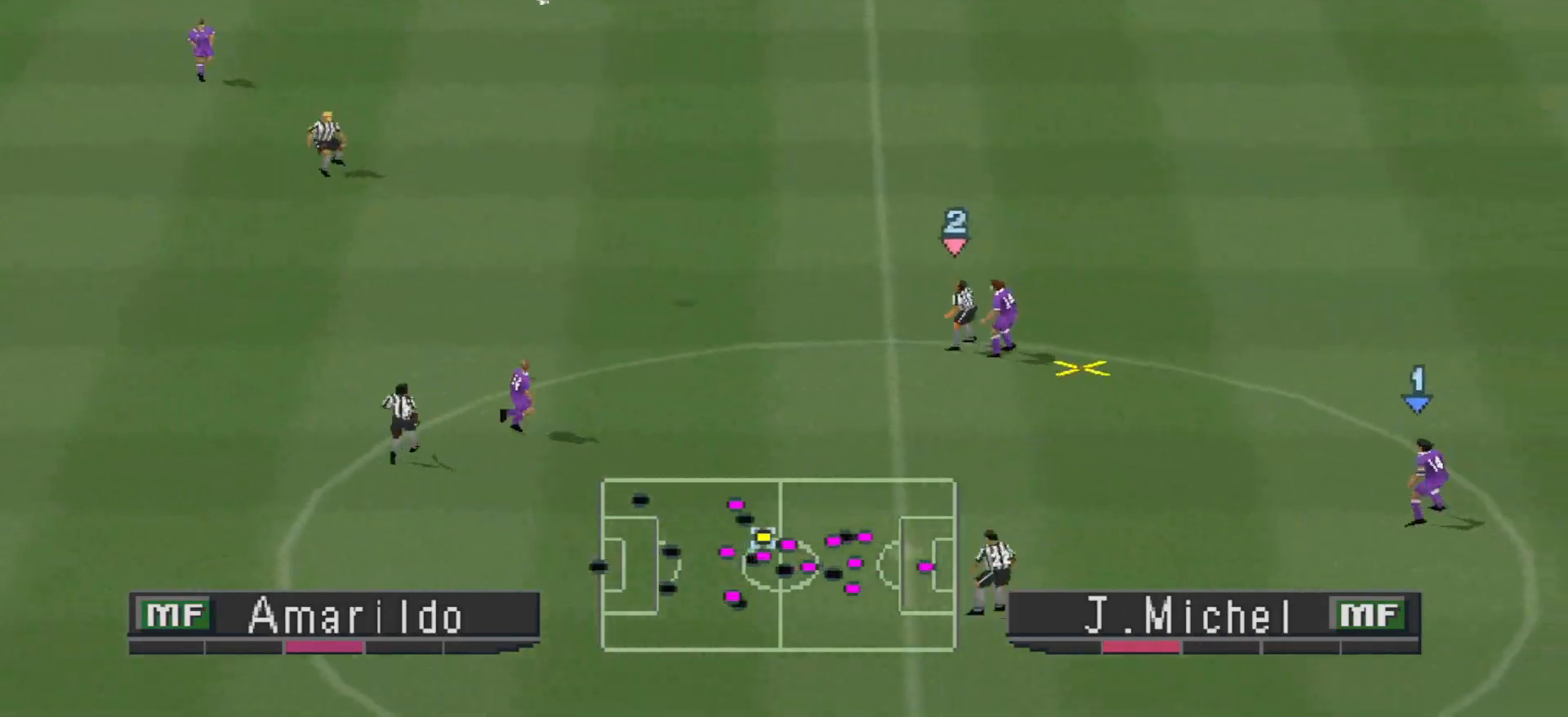
{"buttons": ["CROSS", "DPAD_LEFT"], "events": [[100, "CROSS", "down"]]}
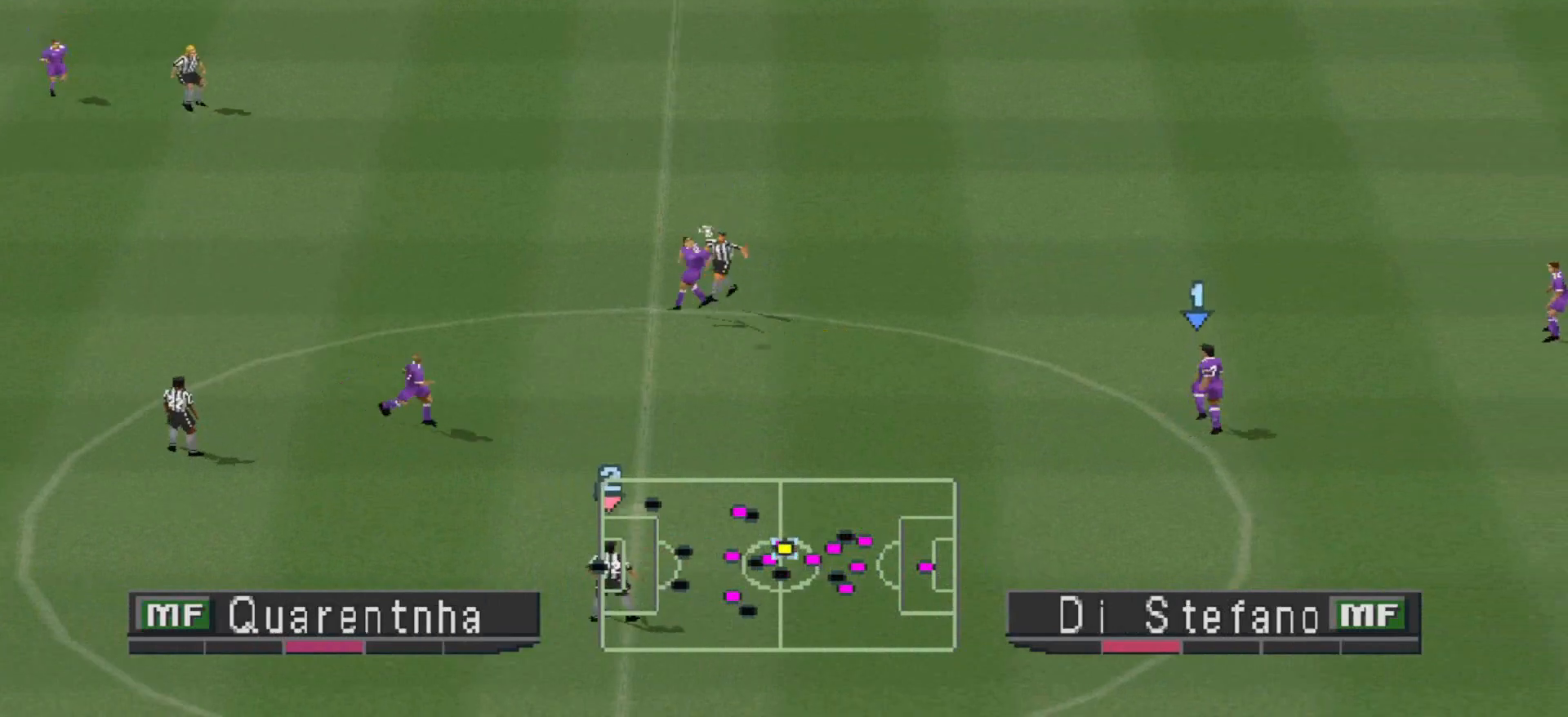
{"buttons": ["CROSS", "R1"], "events": [[100, "DPAD_LEFT", "up"], [133, "L1", "down"], [133, "R1", "down"], [267, "L1", "up"]]}
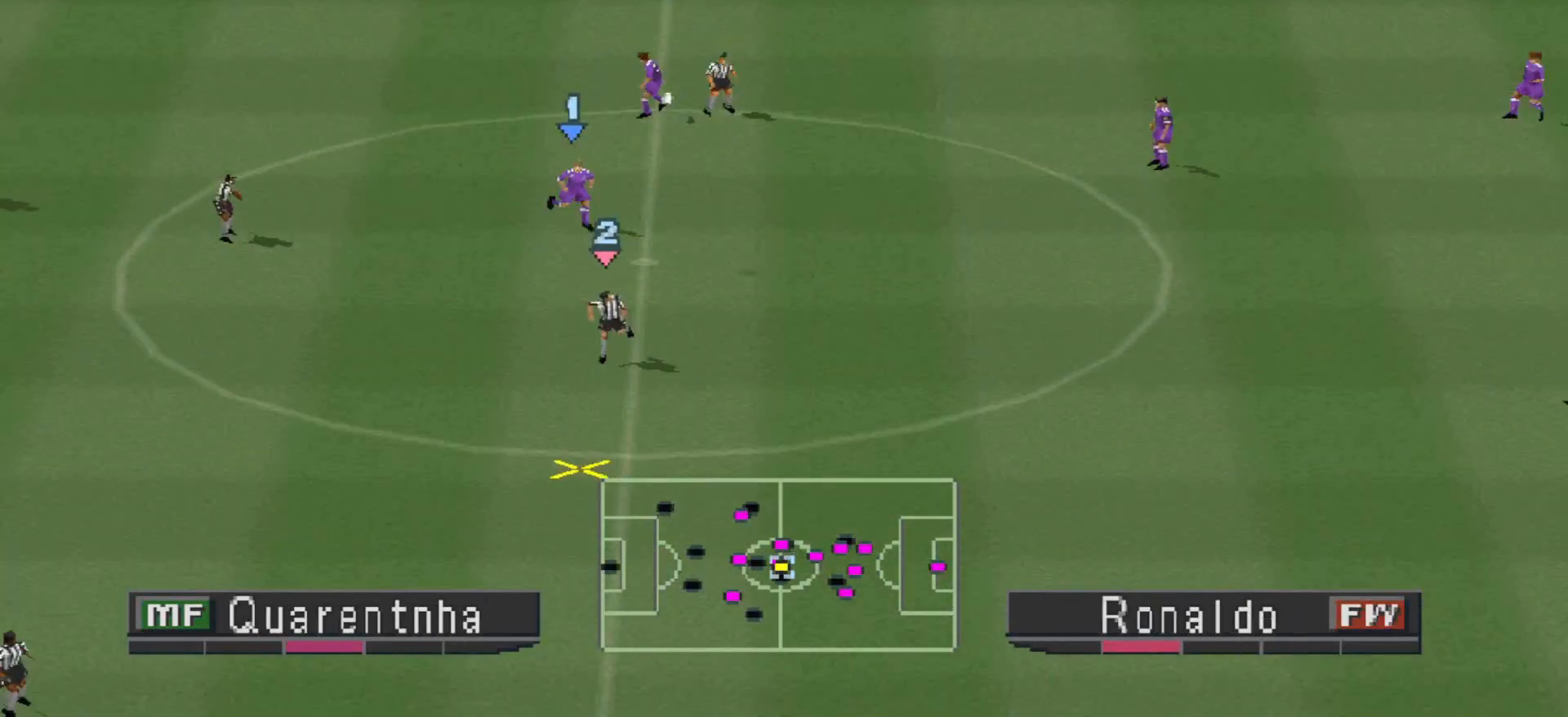
{"buttons": ["R1", "DPAD_DOWN", "DPAD_RIGHT"], "events": [[100, "CROSS", "up"], [100, "DPAD_DOWN", "down"], [100, "DPAD_RIGHT", "down"]]}
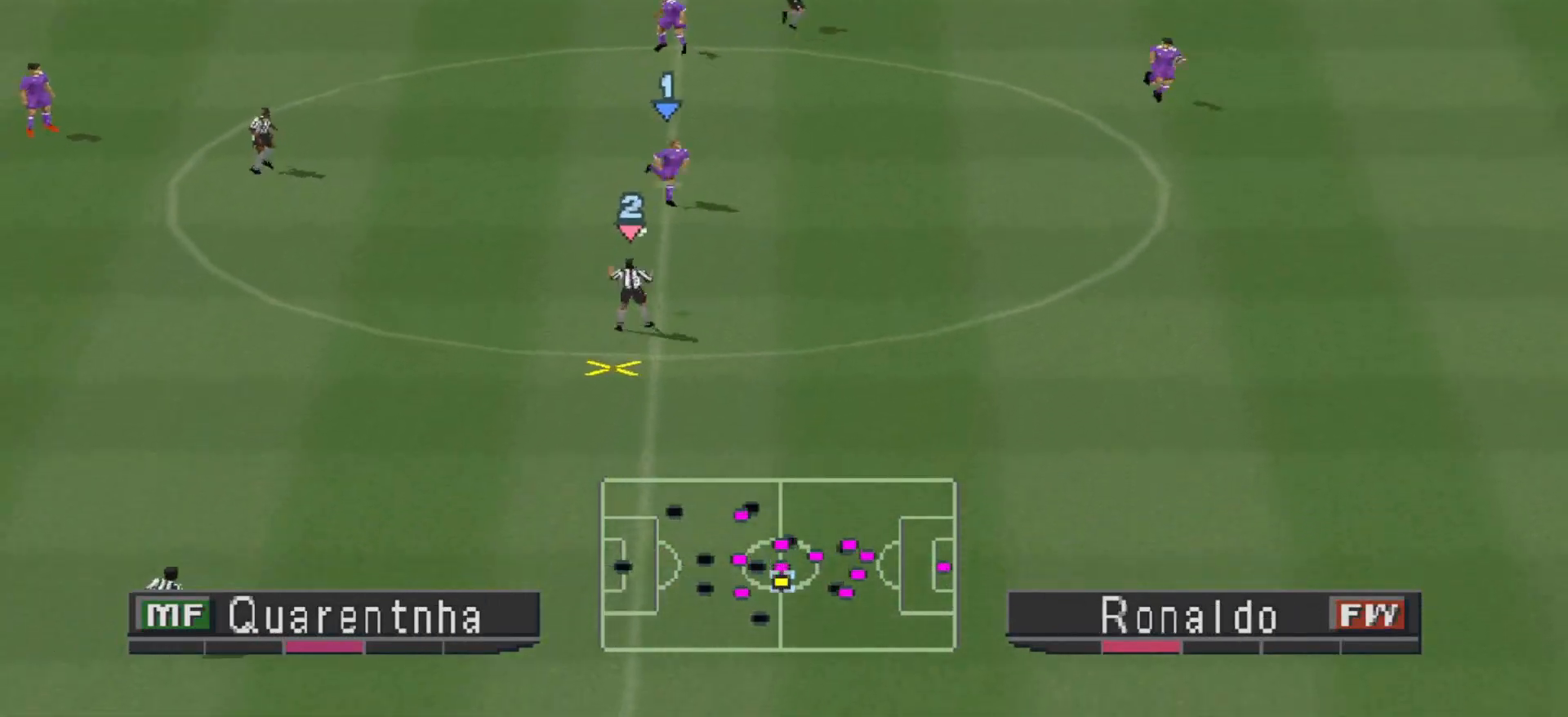
{"buttons": ["CROSS", "R1", "DPAD_DOWN", "DPAD_RIGHT"], "events": [[467, "CROSS", "down"]]}
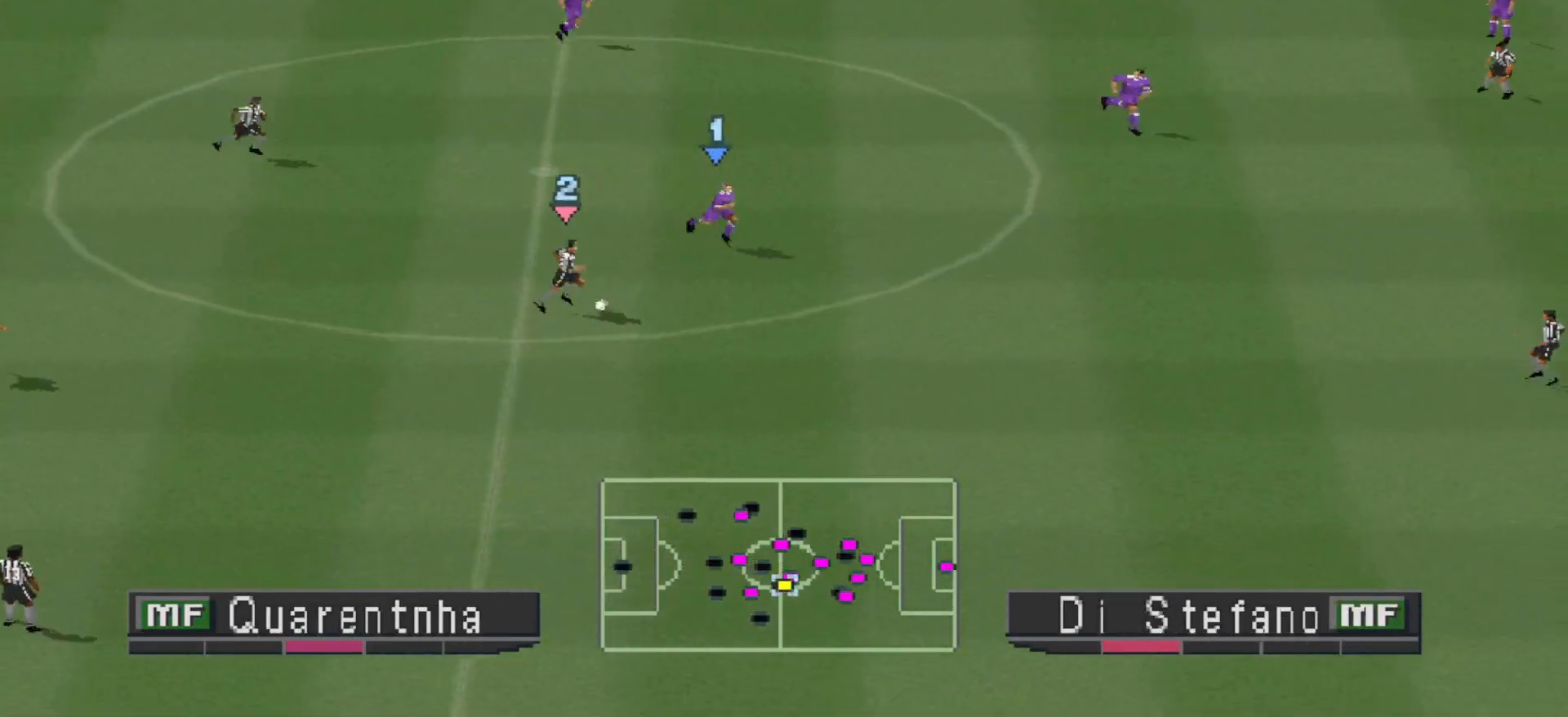
{"buttons": ["CROSS", "R1"], "events": [[400, "L1", "down"], [433, "DPAD_DOWN", "up"], [500, "DPAD_RIGHT", "up"], [500, "L1", "up"]]}
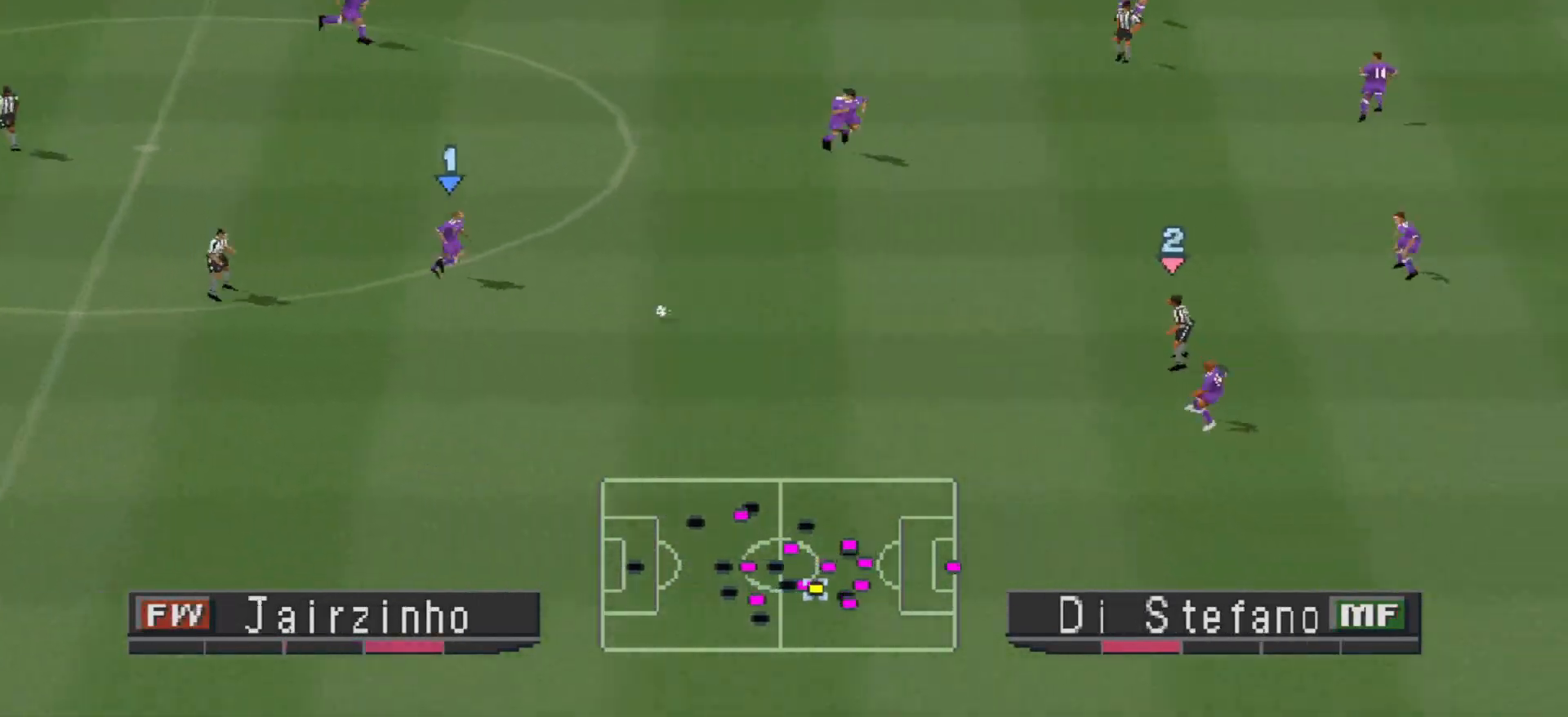
{"buttons": ["CROSS", "R1"], "events": []}
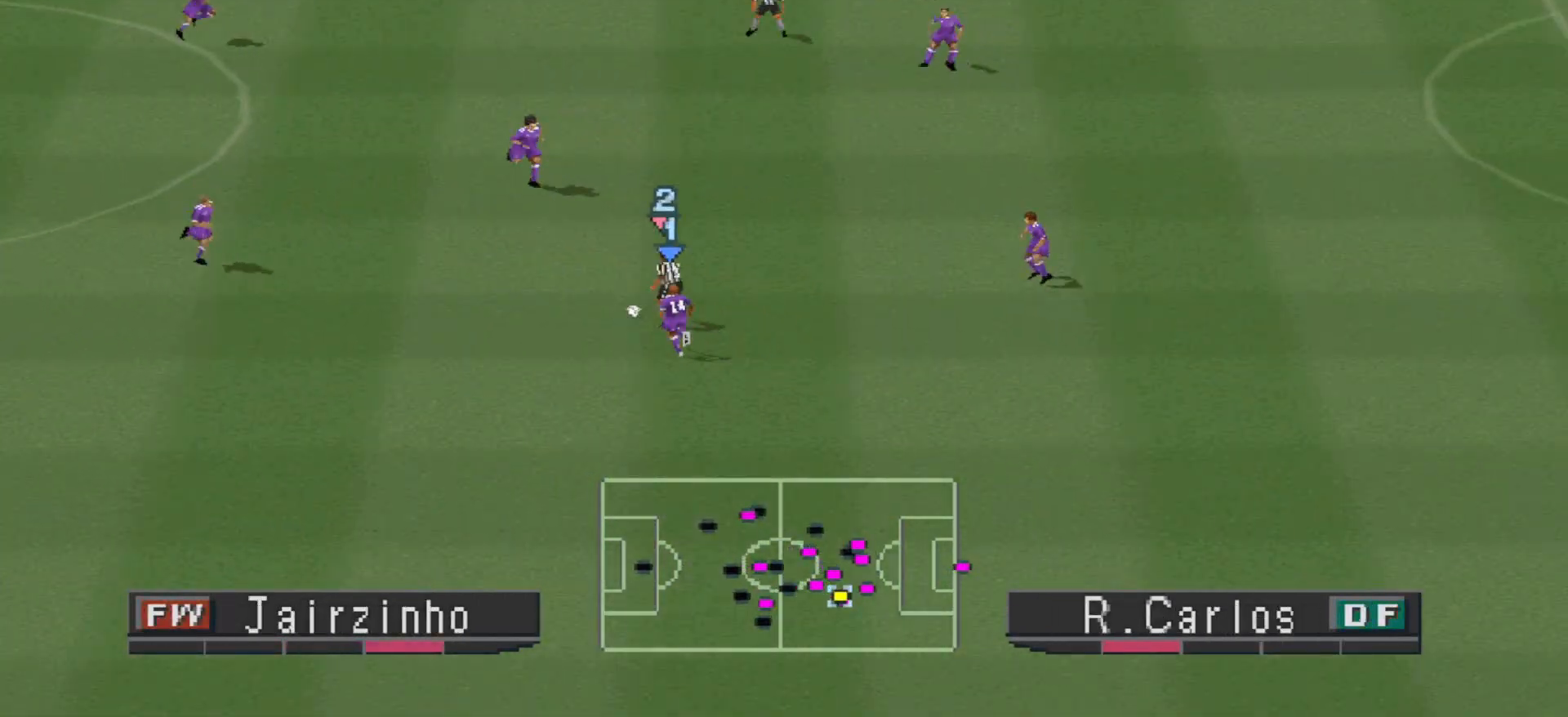
{"buttons": ["CROSS", "SQUARE", "R1"], "events": [[133, "SQUARE", "down"]]}
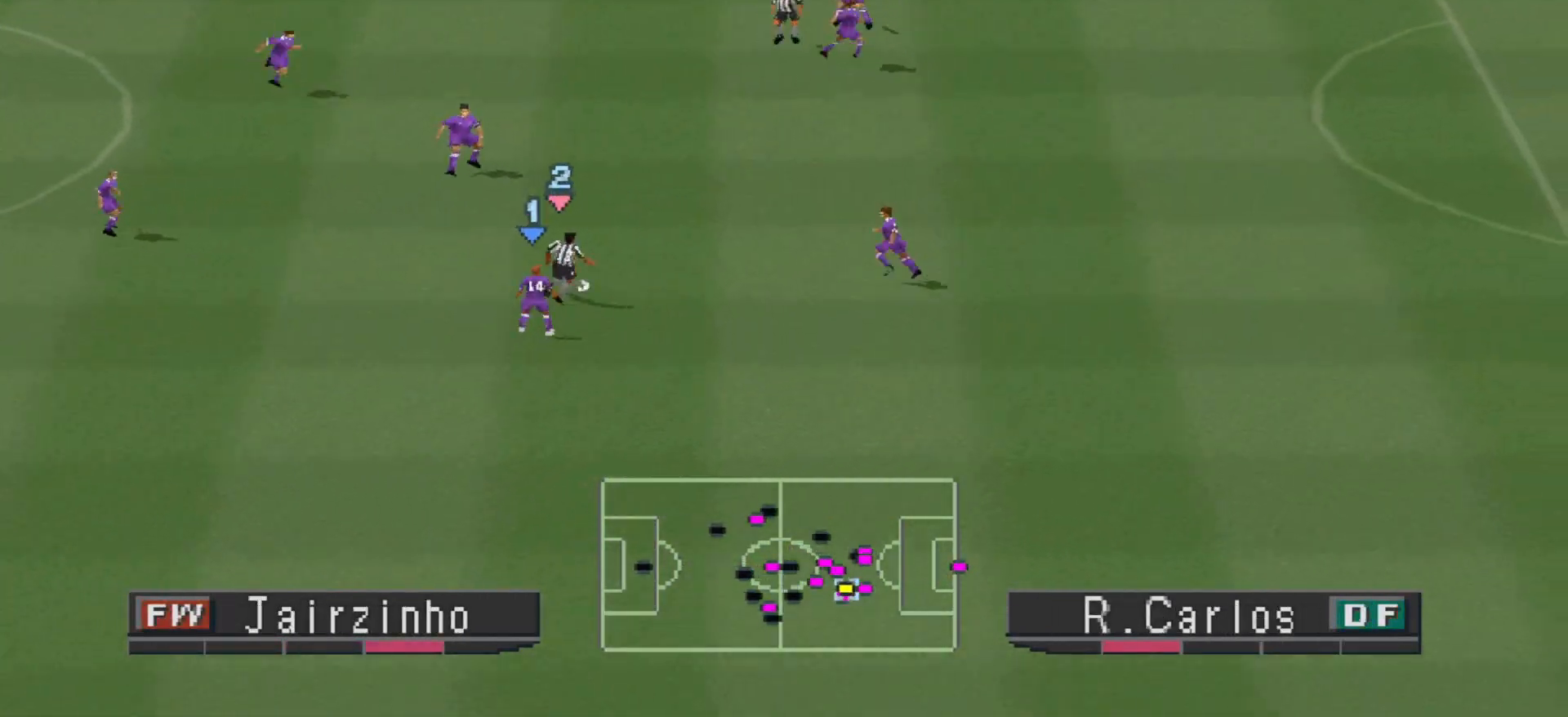
{"buttons": ["CROSS", "SQUARE", "R1"], "events": [[67, "L1", "down"], [267, "L1", "up"]]}
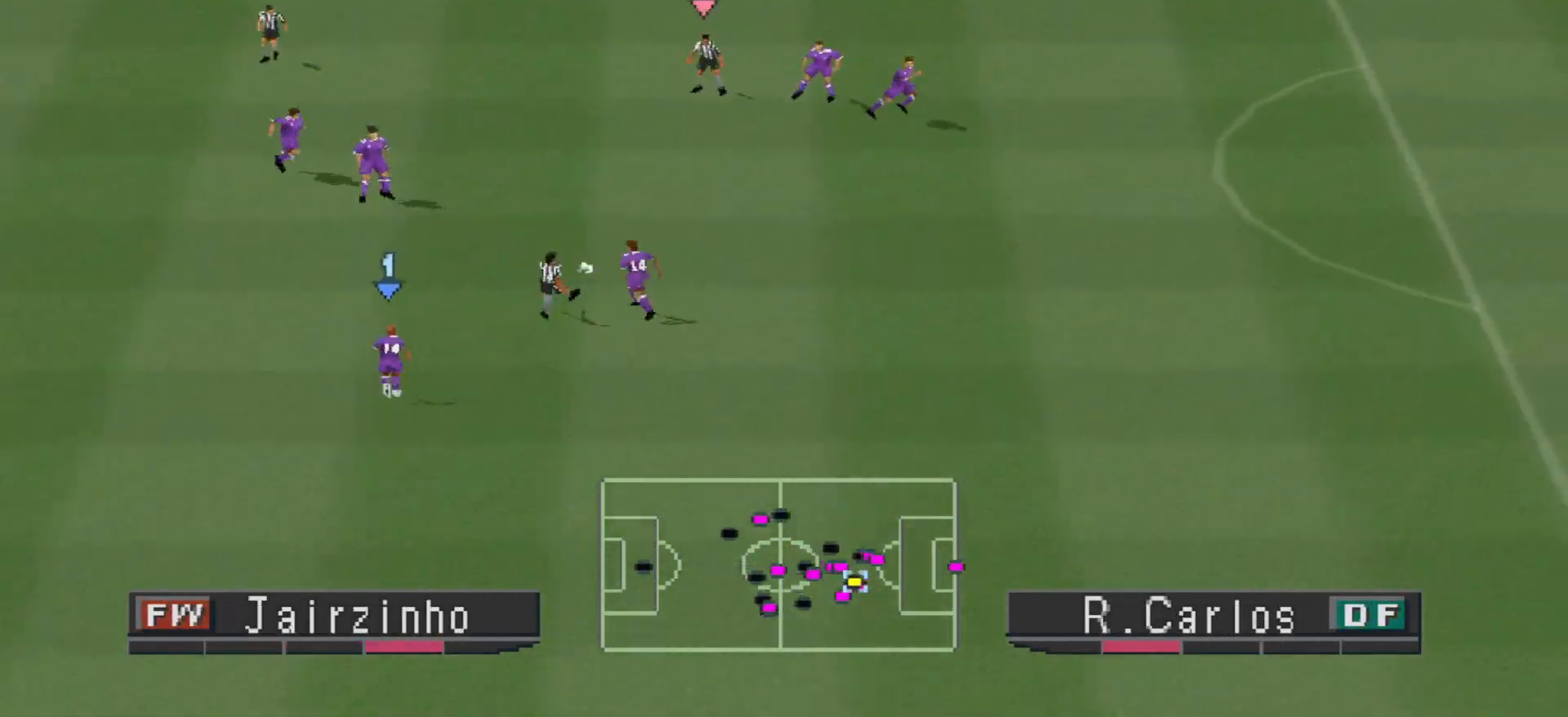
{"buttons": ["R1", "DPAD_RIGHT"], "events": [[300, "L1", "down"], [400, "DPAD_RIGHT", "down"], [433, "CROSS", "up"], [433, "L1", "up"], [433, "SQUARE", "up"]]}
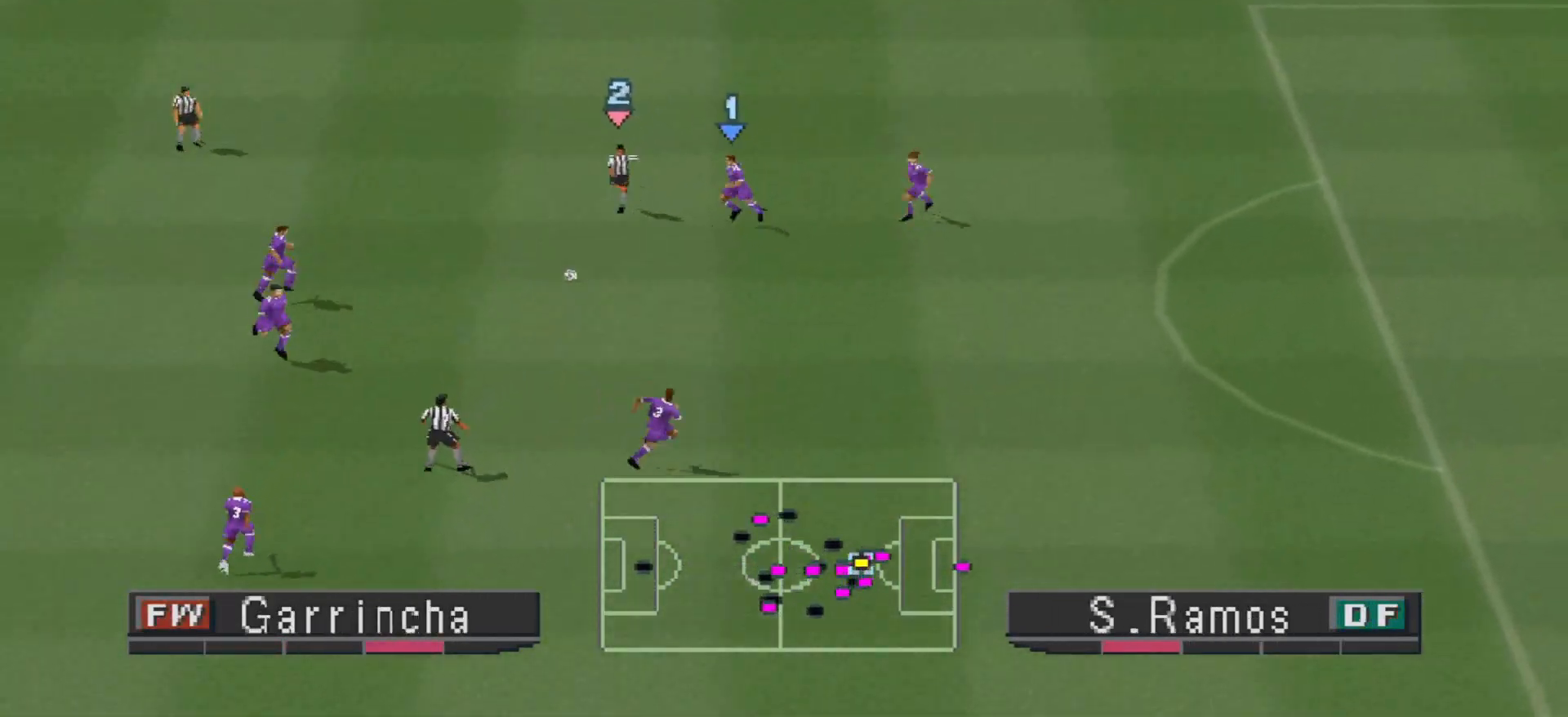
{"buttons": ["SQUARE", "R1", "DPAD_DOWN", "DPAD_RIGHT"], "events": [[200, "DPAD_DOWN", "down"], [233, "DPAD_RIGHT", "up"], [333, "DPAD_RIGHT", "down"], [367, "SQUARE", "down"]]}
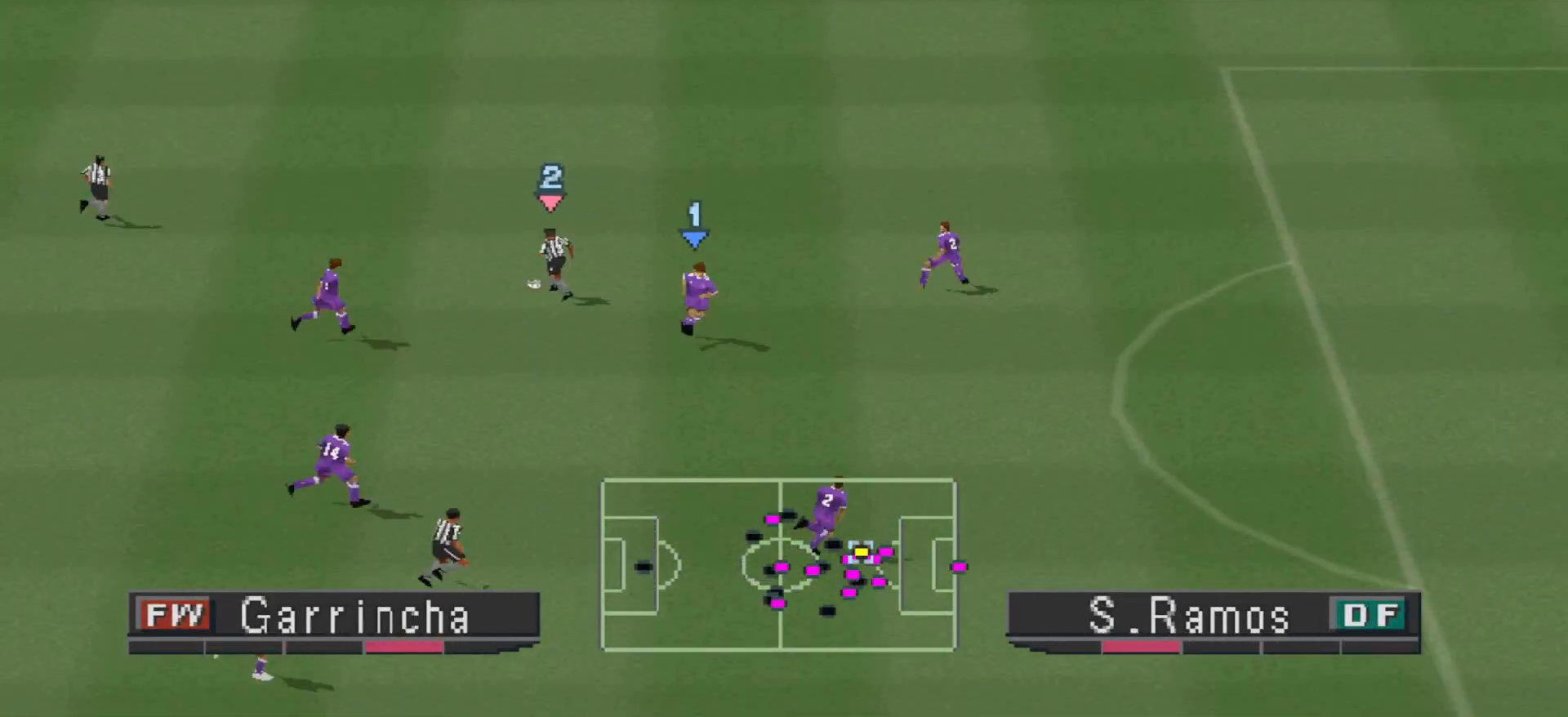
{"buttons": ["CROSS", "SQUARE"], "events": [[33, "CROSS", "down"], [133, "DPAD_DOWN", "up"], [167, "DPAD_RIGHT", "up"], [467, "R1", "up"]]}
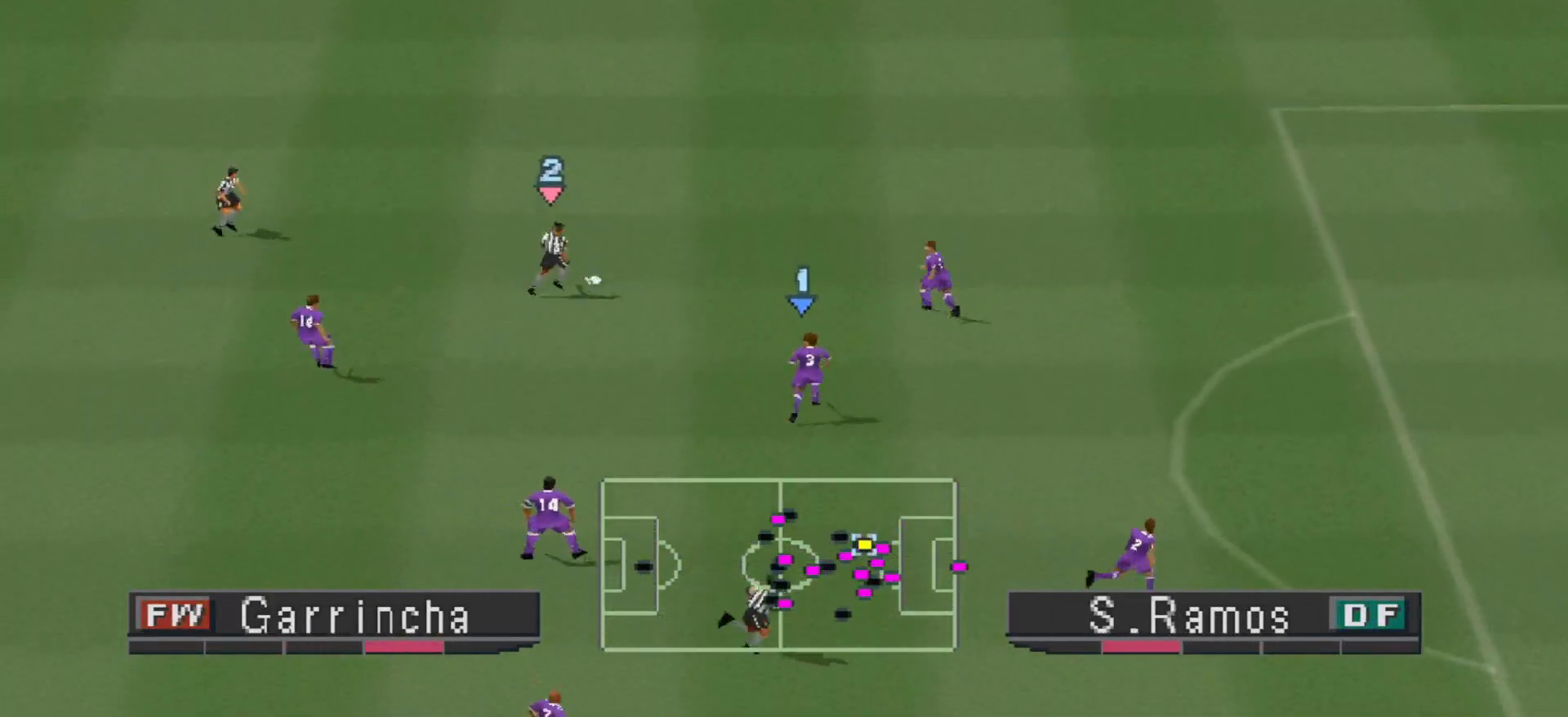
{"buttons": ["CROSS", "SQUARE", "R1", "DPAD_UP"], "events": [[100, "DPAD_UP", "down"], [100, "R1", "down"]]}
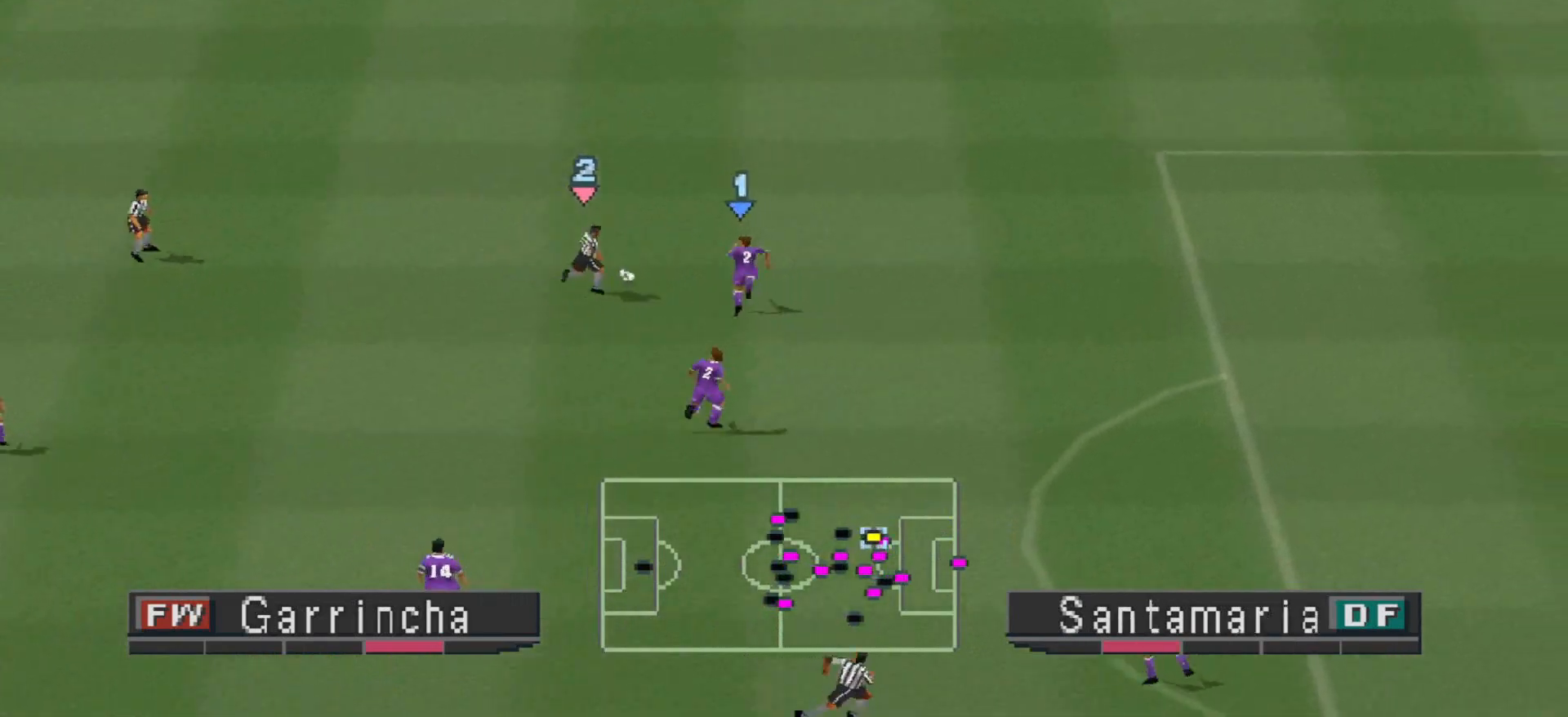
{"buttons": ["CROSS", "SQUARE", "R1", "DPAD_UP"], "events": []}
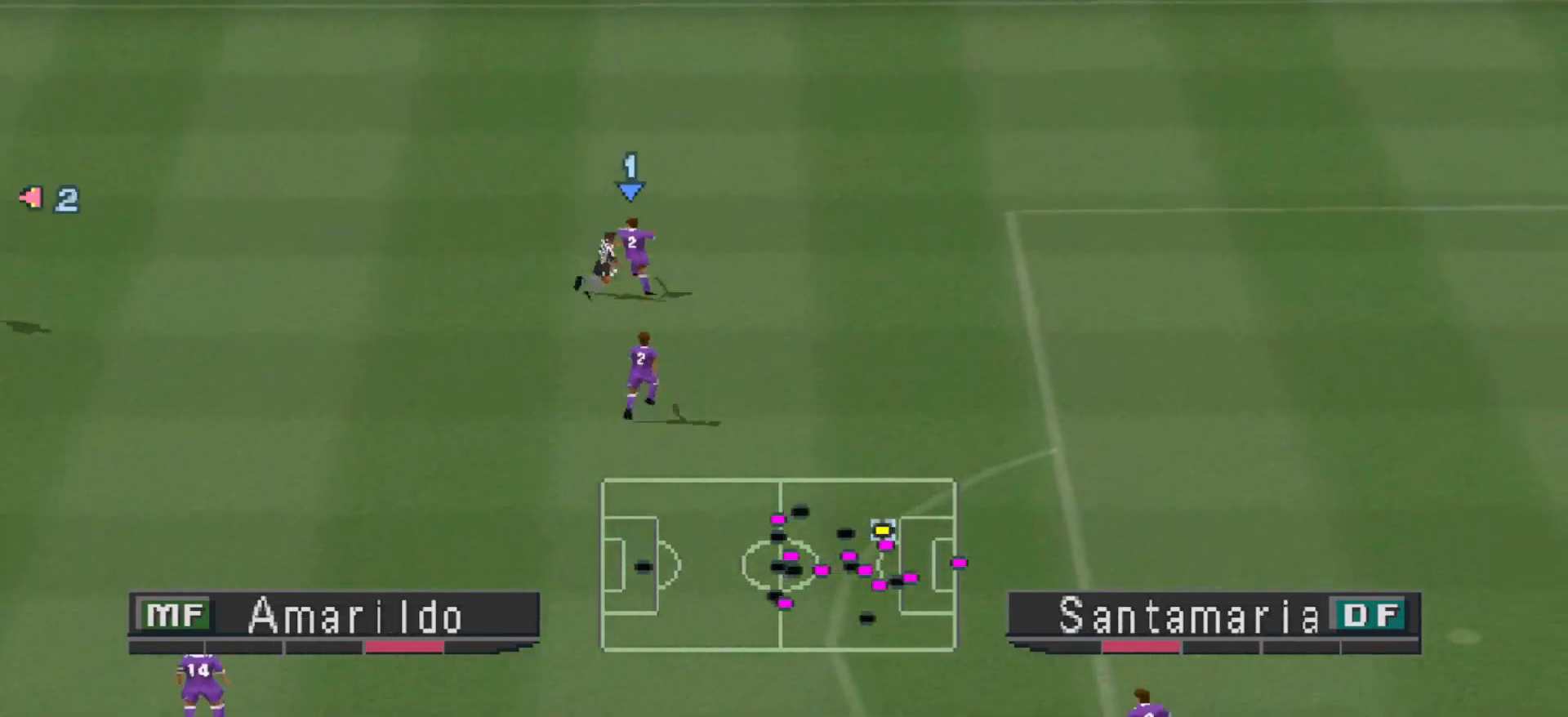
{"buttons": ["DPAD_UP", "DPAD_LEFT"], "events": [[233, "SQUARE", "up"], [267, "CROSS", "up"], [333, "DPAD_LEFT", "down"], [333, "R1", "up"]]}
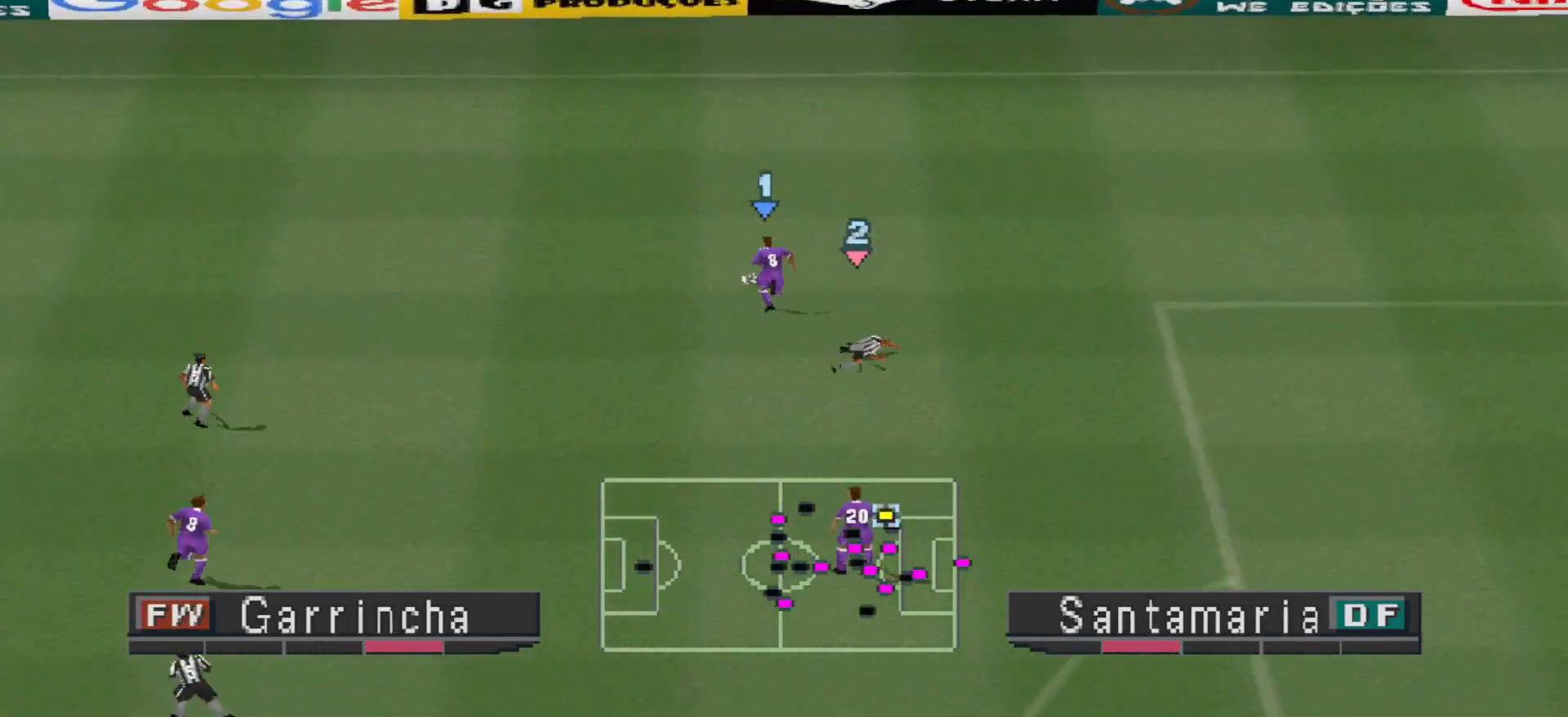
{"buttons": ["DPAD_UP", "DPAD_LEFT"], "events": []}
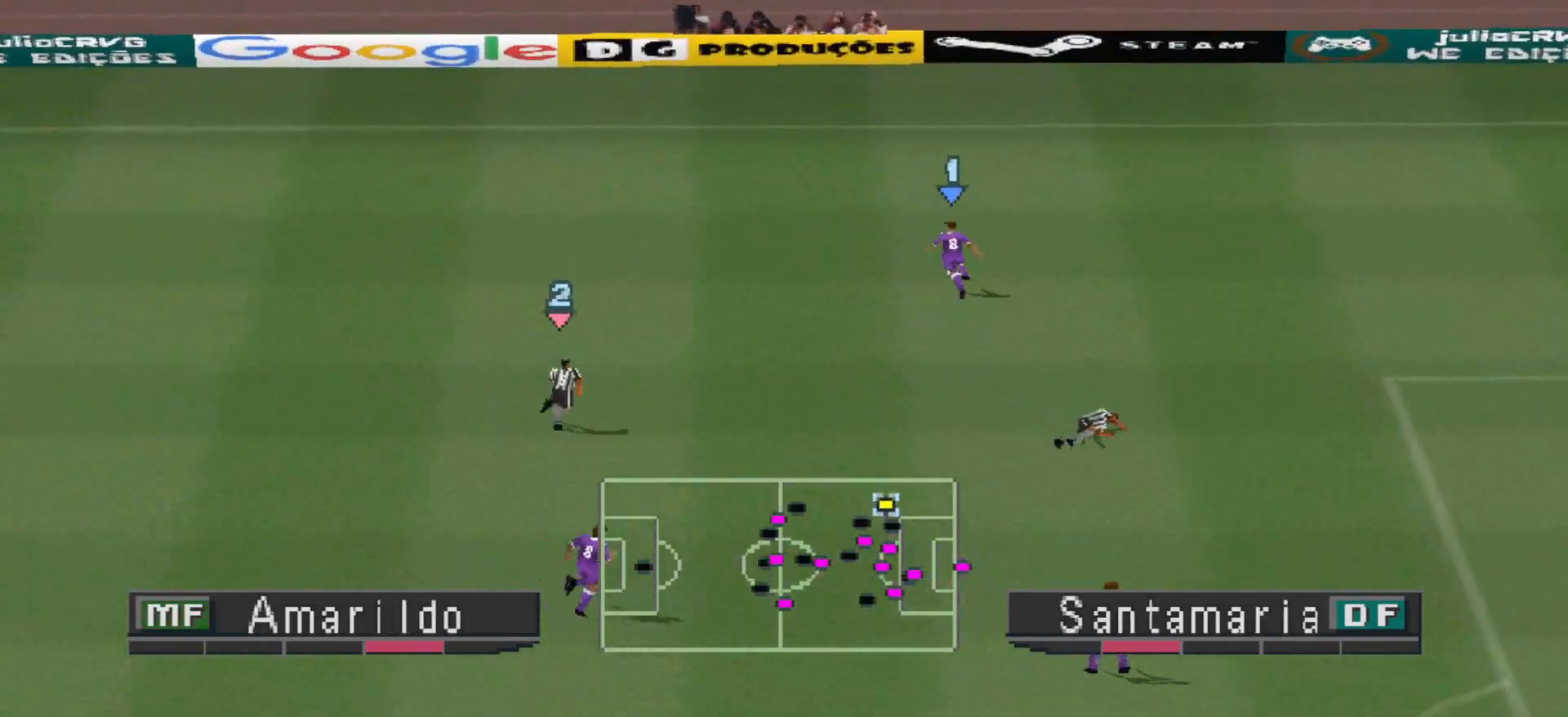
{"buttons": ["DPAD_LEFT"], "events": [[33, "DPAD_UP", "up"]]}
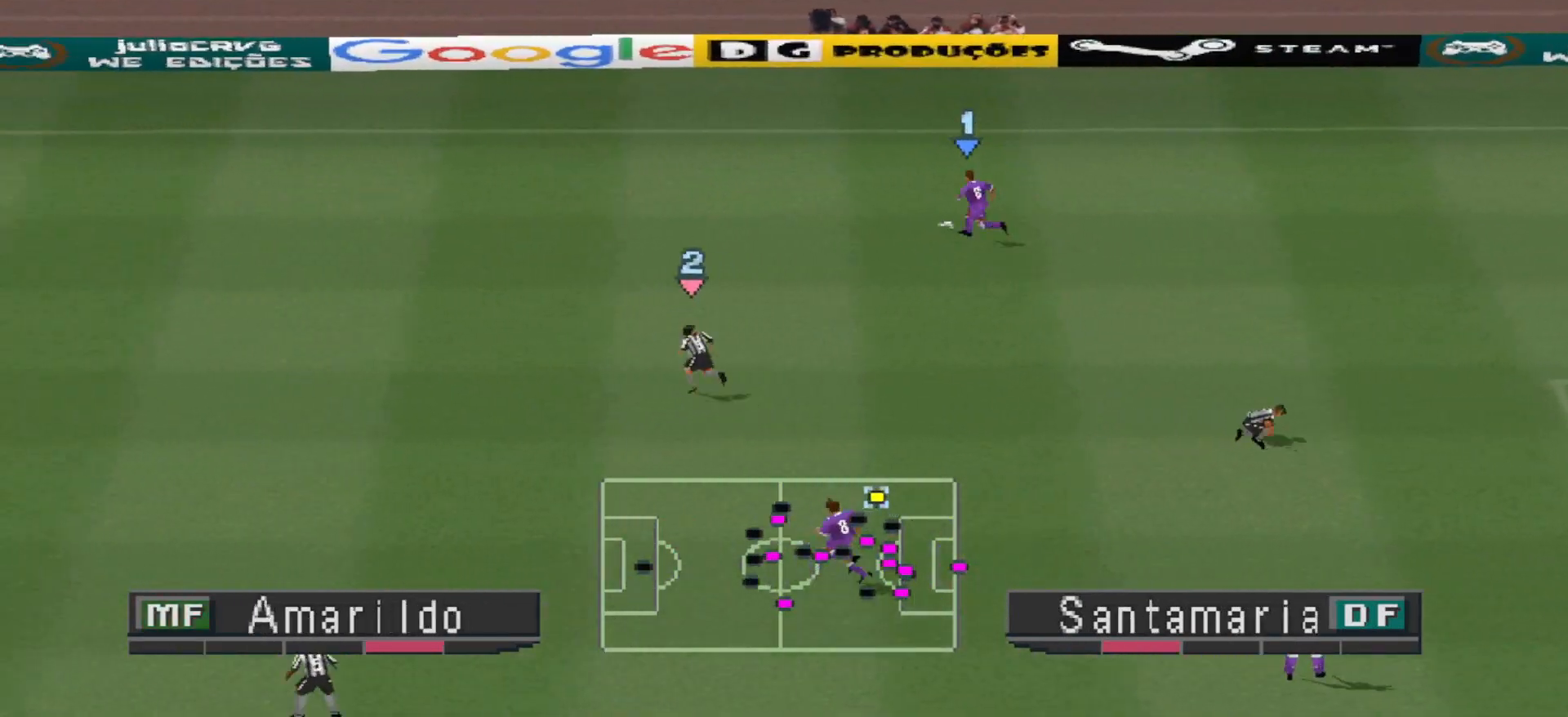
{"buttons": ["CROSS", "DPAD_LEFT"], "events": [[433, "CROSS", "down"]]}
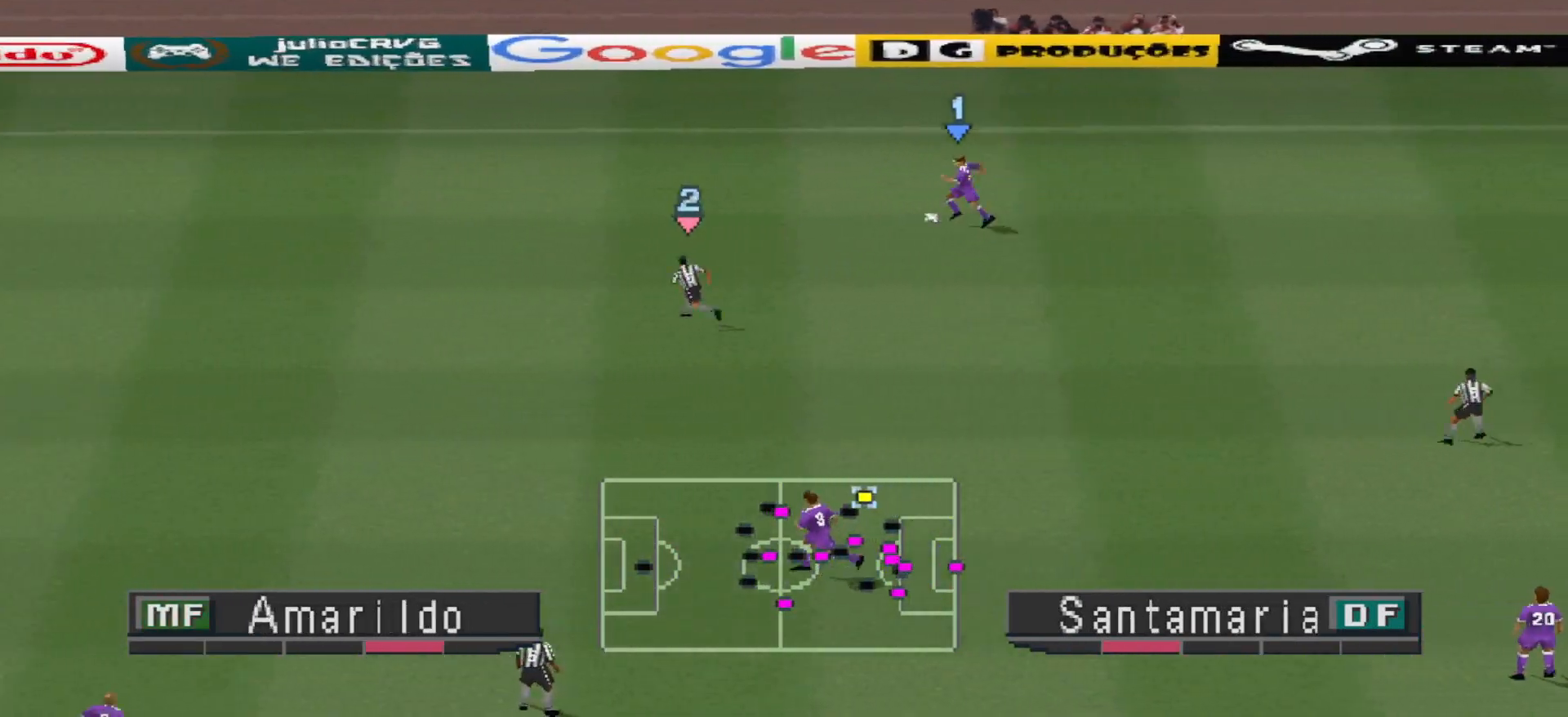
{"buttons": ["R1", "DPAD_RIGHT"], "events": [[267, "CROSS", "up"], [333, "DPAD_LEFT", "up"], [467, "DPAD_RIGHT", "down"], [500, "R1", "down"]]}
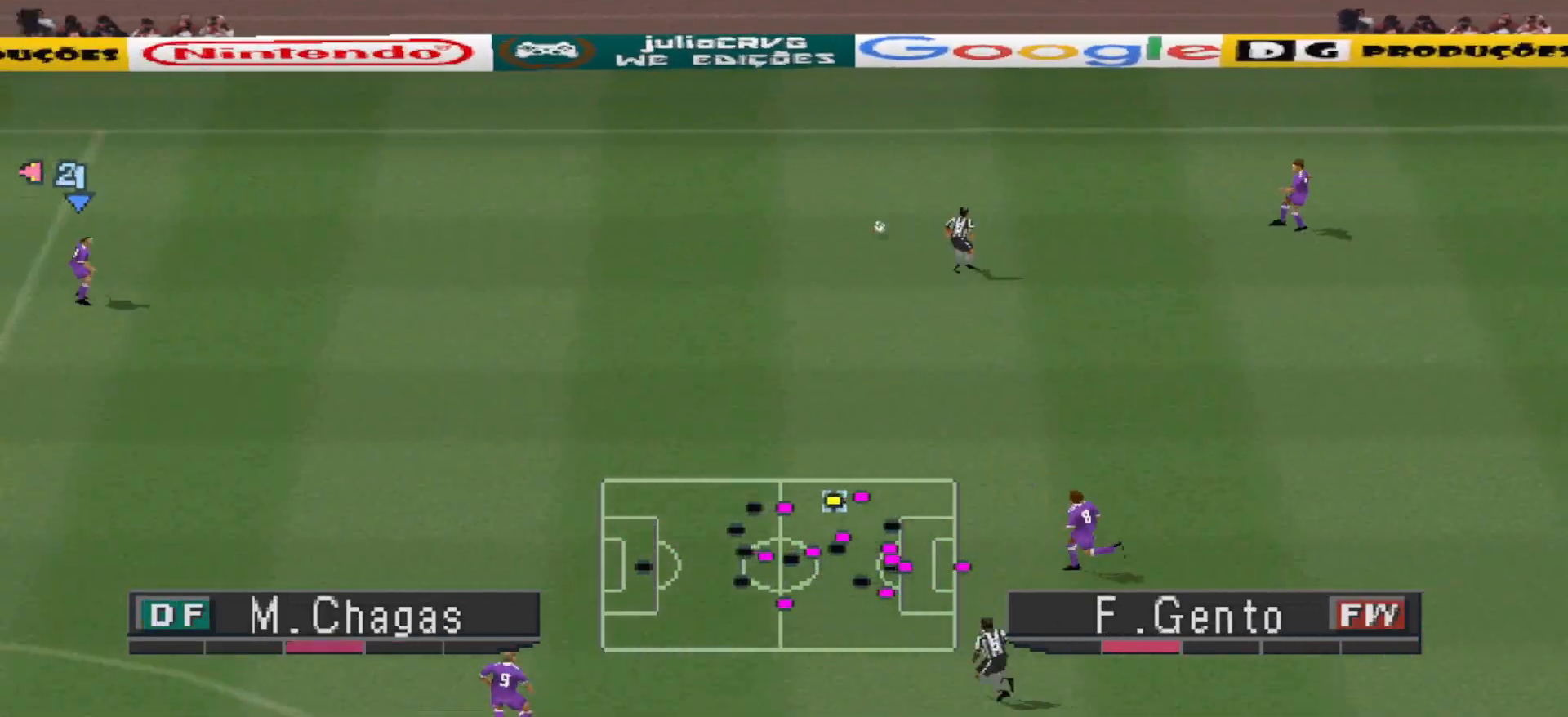
{"buttons": ["DPAD_DOWN"], "events": [[300, "DPAD_DOWN", "down"], [367, "DPAD_RIGHT", "up"], [367, "R1", "up"]]}
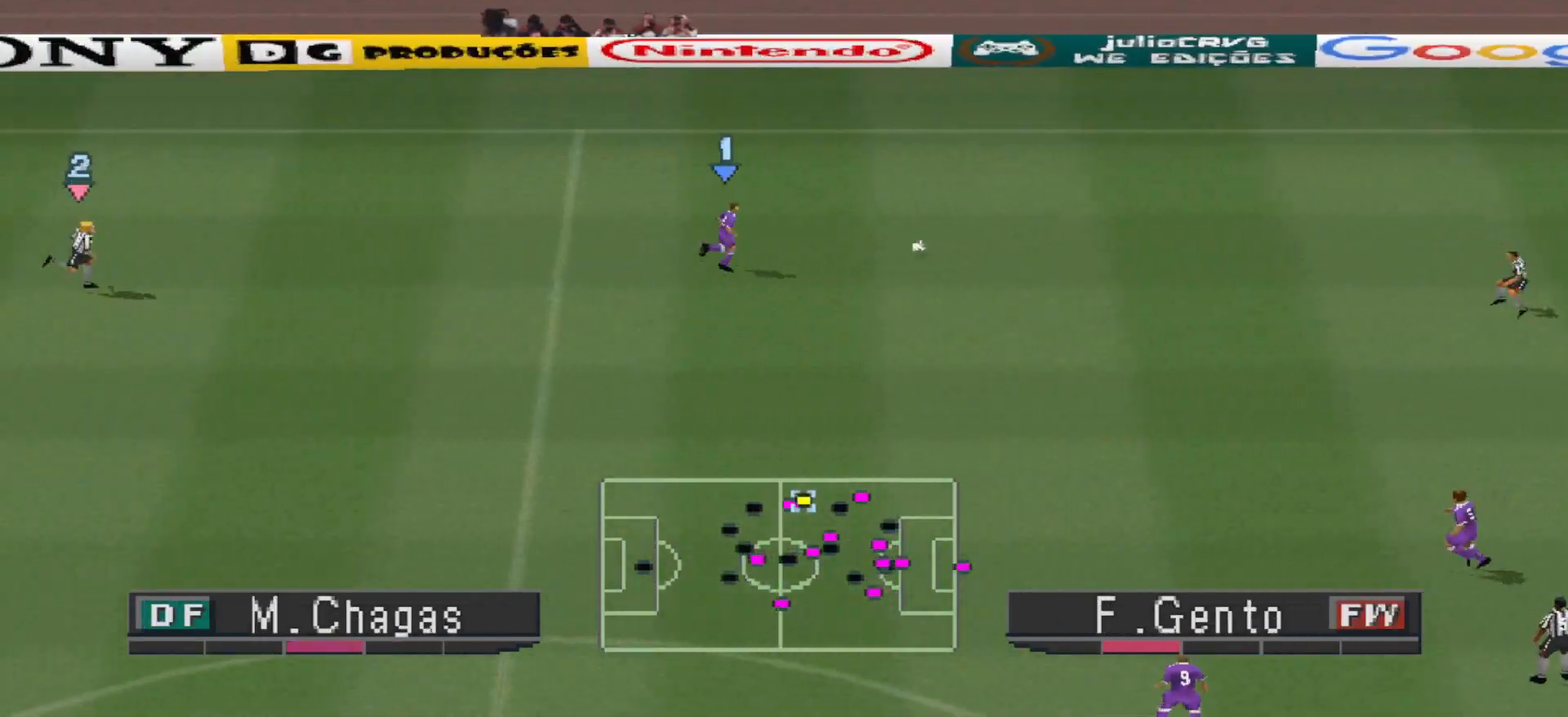
{"buttons": ["DPAD_DOWN"], "events": []}
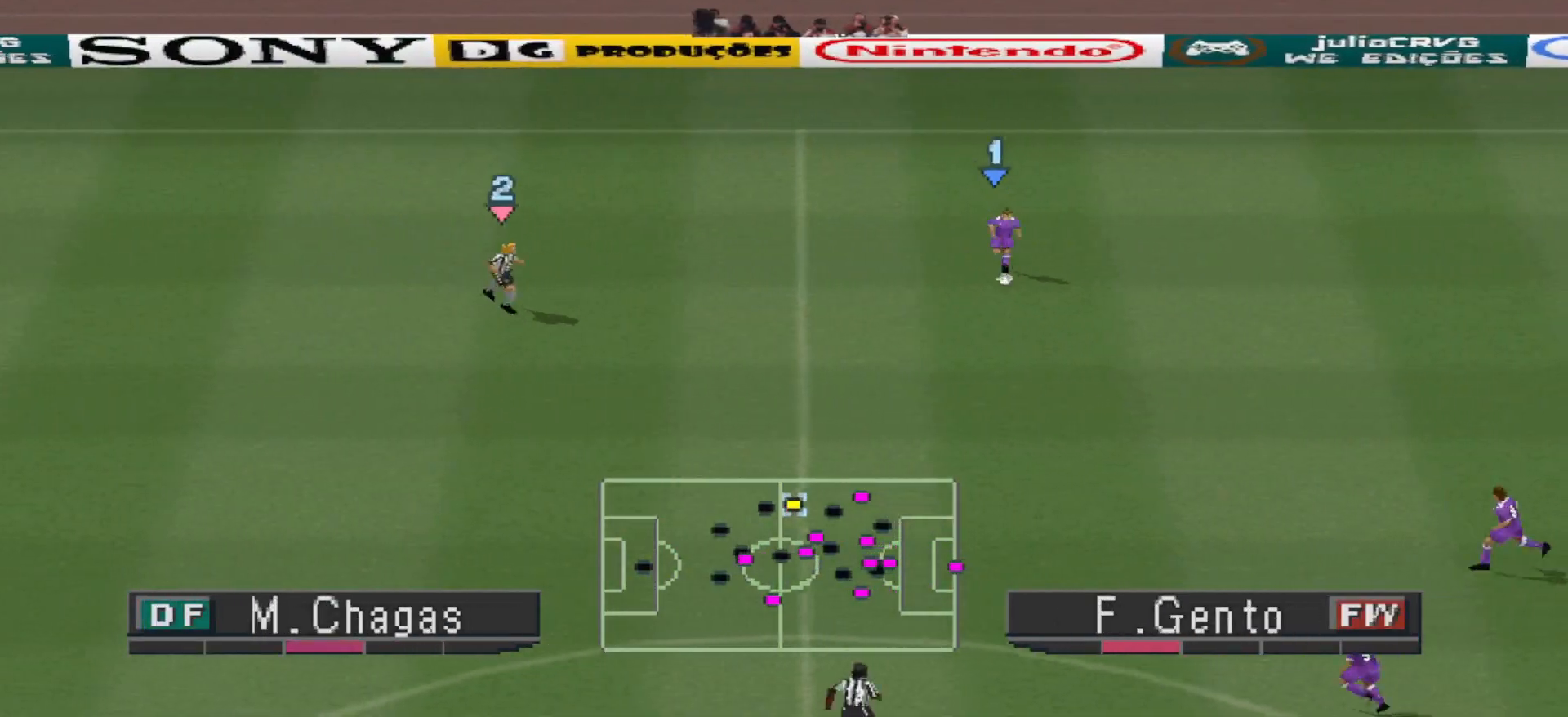
{"buttons": [], "events": [[433, "DPAD_DOWN", "up"]]}